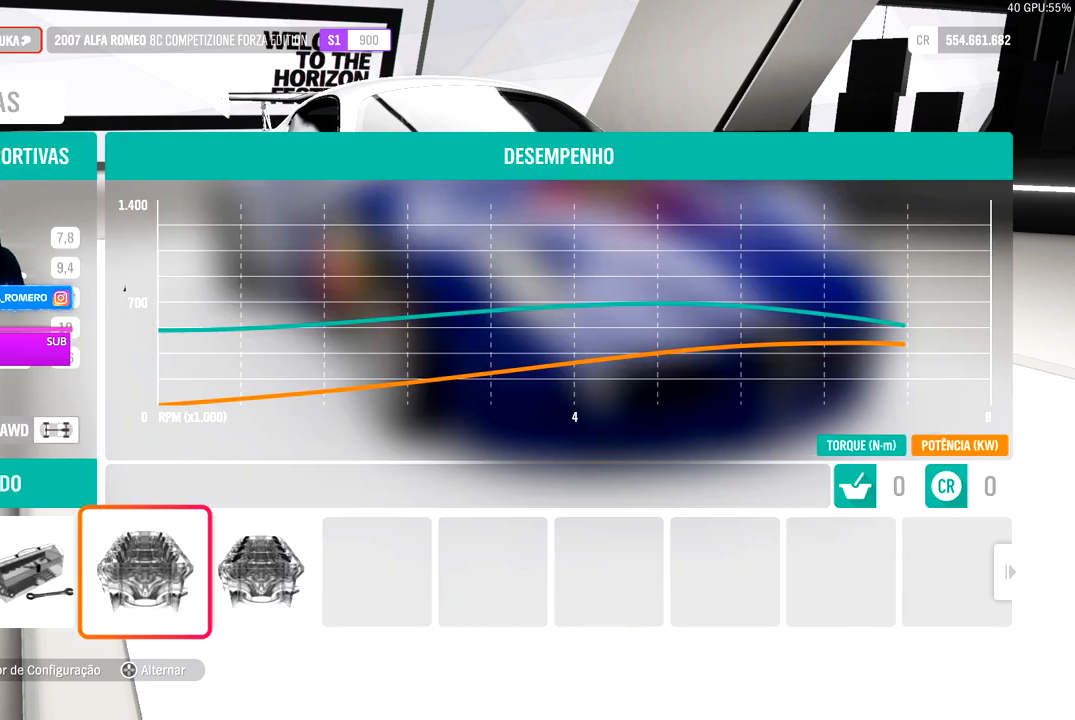
Gameplay with a controller (Xbox layout); each line is a JSON object with the inputs held at the frame after it. "events" lists button and stick changes between this image and that frame as [ms after this image, input, new state], when the widget could be followed in between.
{"buttons": [], "left_stick": "center", "right_stick": "center", "events": []}
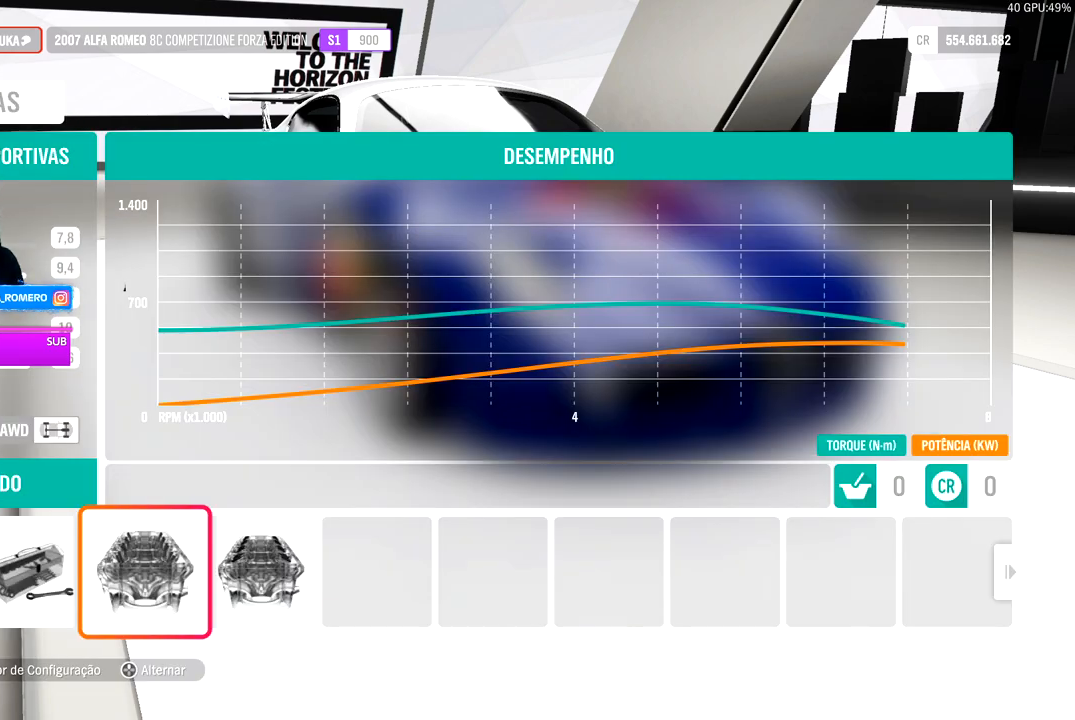
{"buttons": [], "left_stick": "center", "right_stick": "center", "events": []}
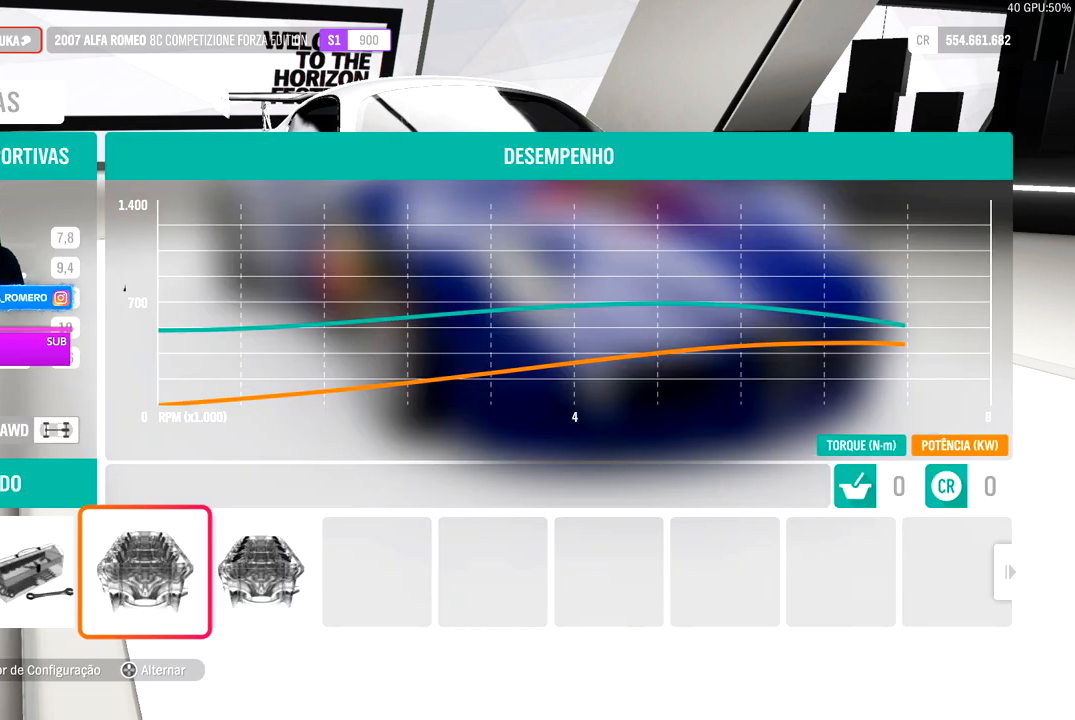
{"buttons": [], "left_stick": "center", "right_stick": "center", "events": []}
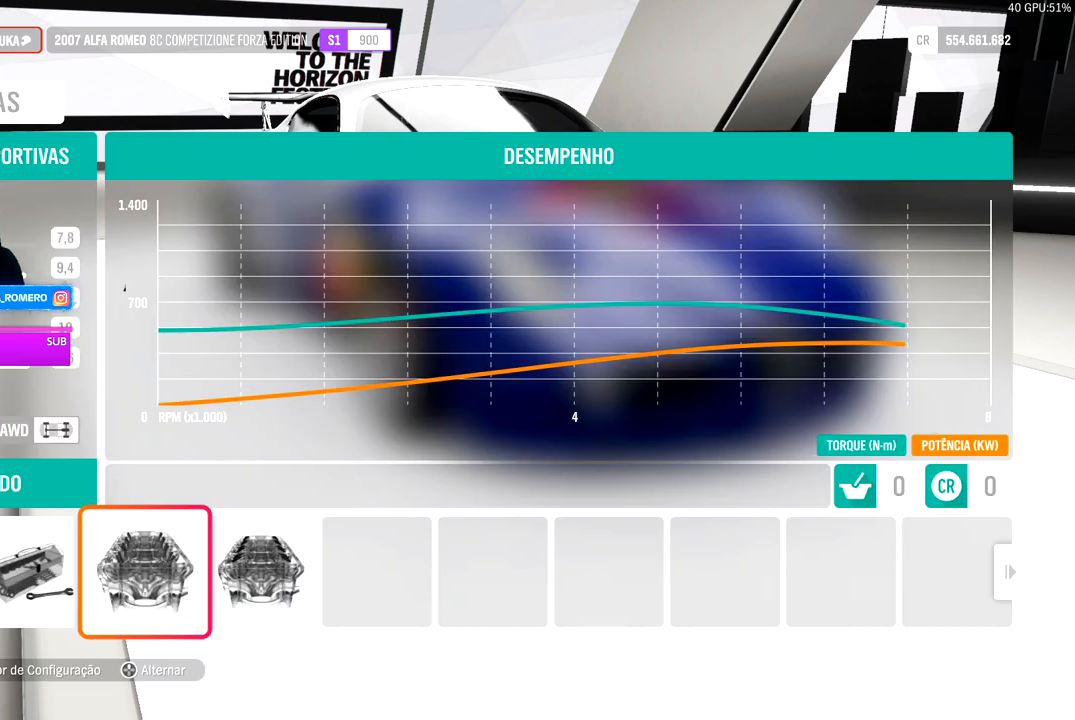
{"buttons": [], "left_stick": "center", "right_stick": "center", "events": []}
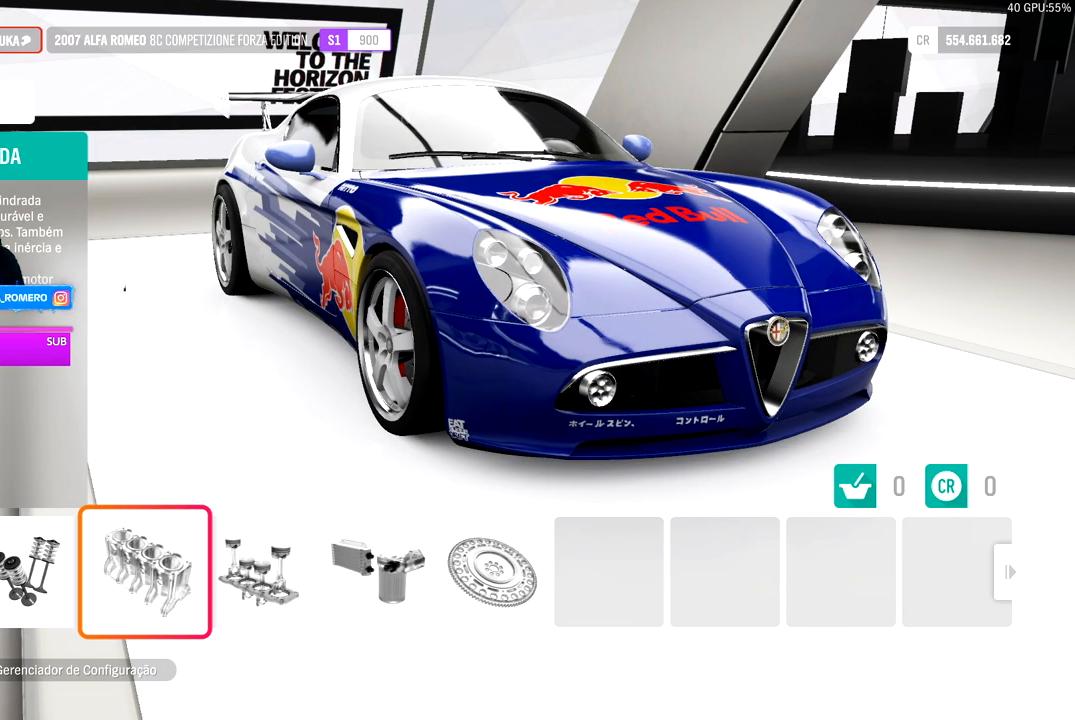
{"buttons": [], "left_stick": "center", "right_stick": "center", "events": []}
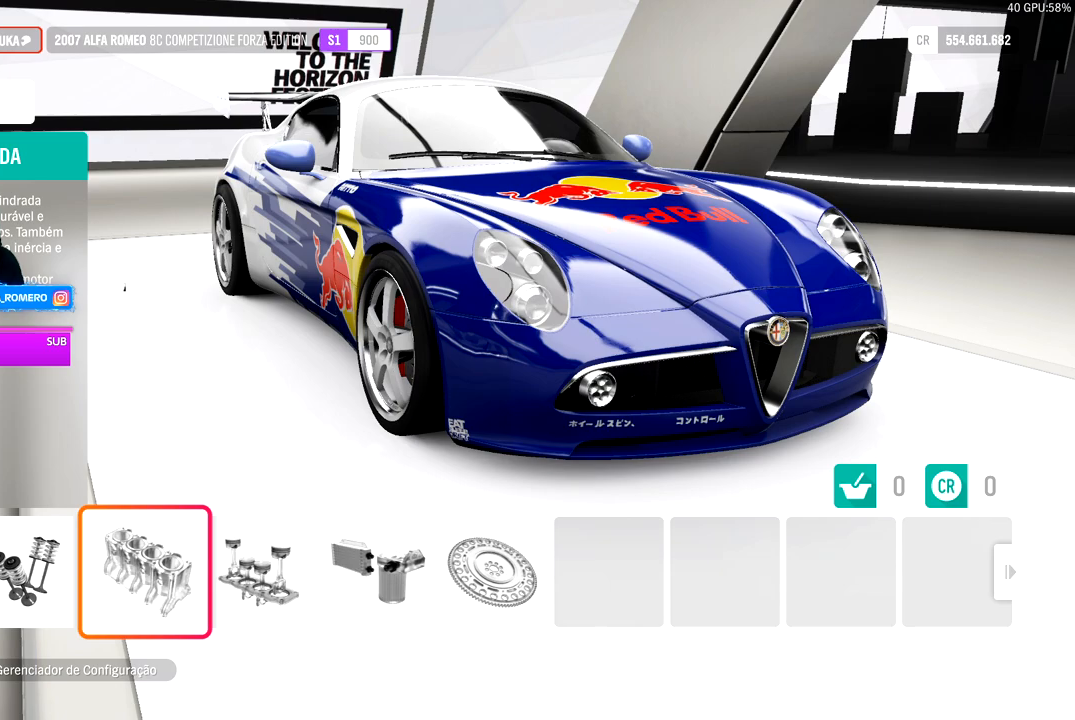
{"buttons": [], "left_stick": "center", "right_stick": "center", "events": [[117, "A", "down"], [233, "A", "up"]]}
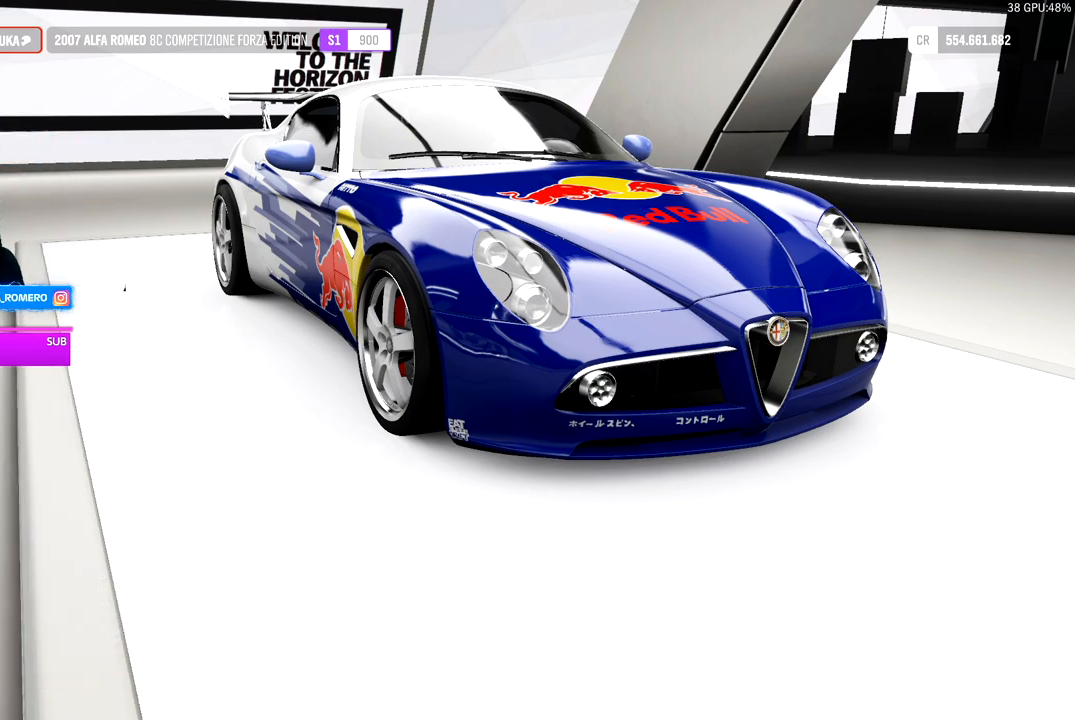
{"buttons": [], "left_stick": "center", "right_stick": "center", "events": []}
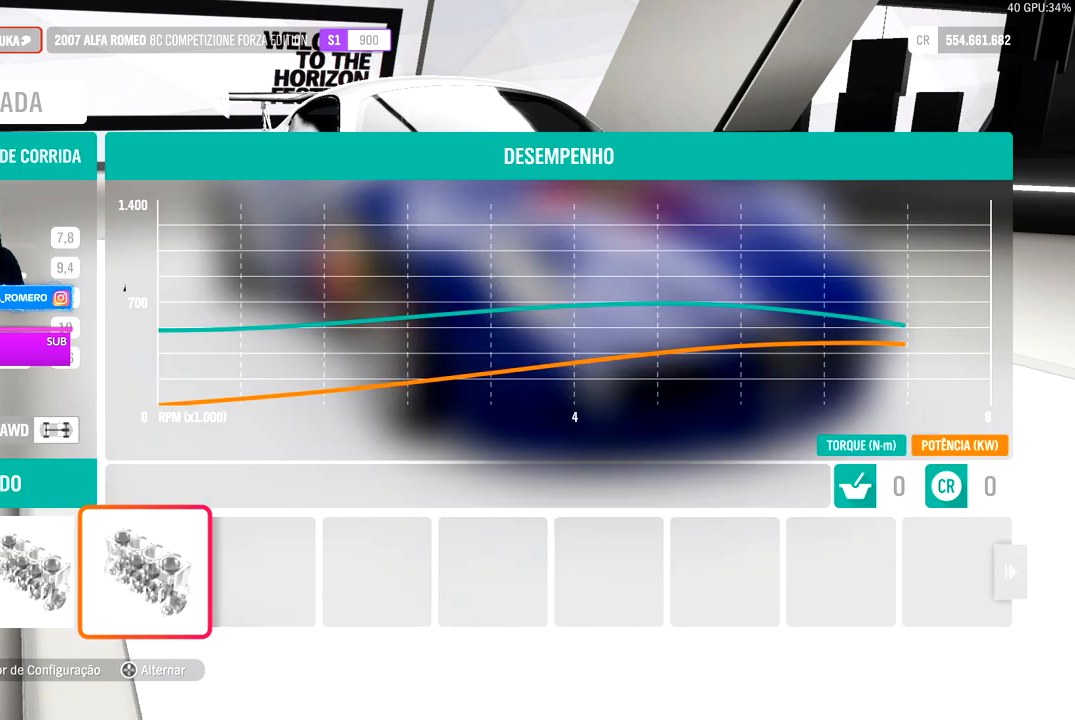
{"buttons": [], "left_stick": "center", "right_stick": "center", "events": []}
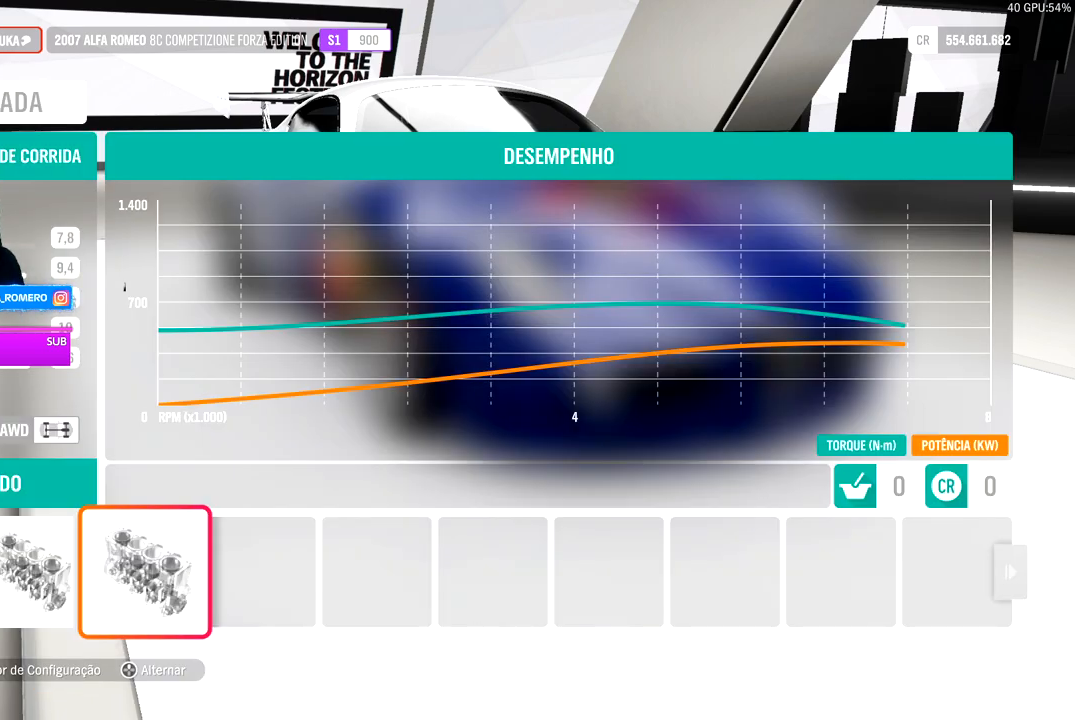
{"buttons": [], "left_stick": "center", "right_stick": "center", "events": []}
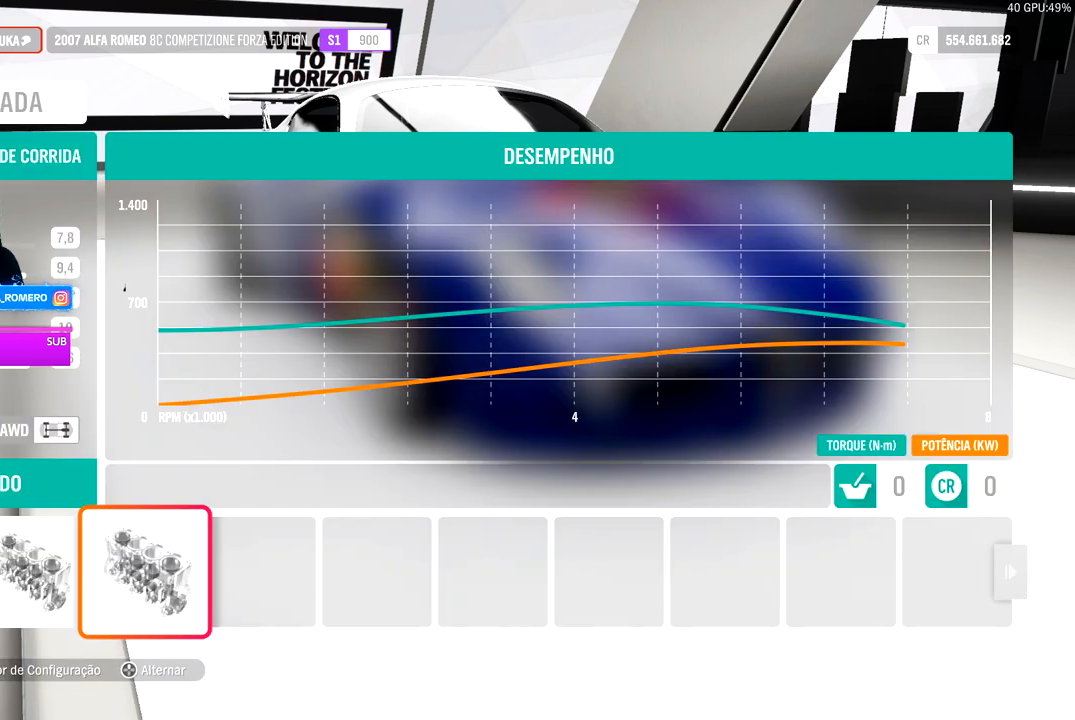
{"buttons": [], "left_stick": "center", "right_stick": "center", "events": []}
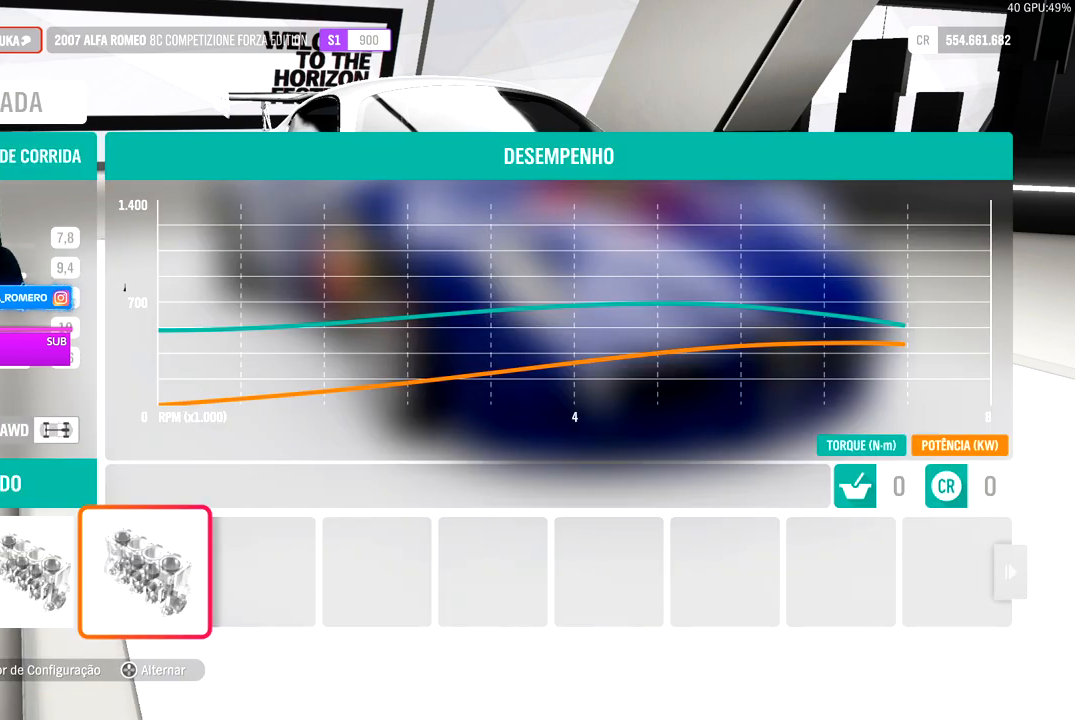
{"buttons": [], "left_stick": "center", "right_stick": "center", "events": [[83, "B", "down"], [233, "B", "up"]]}
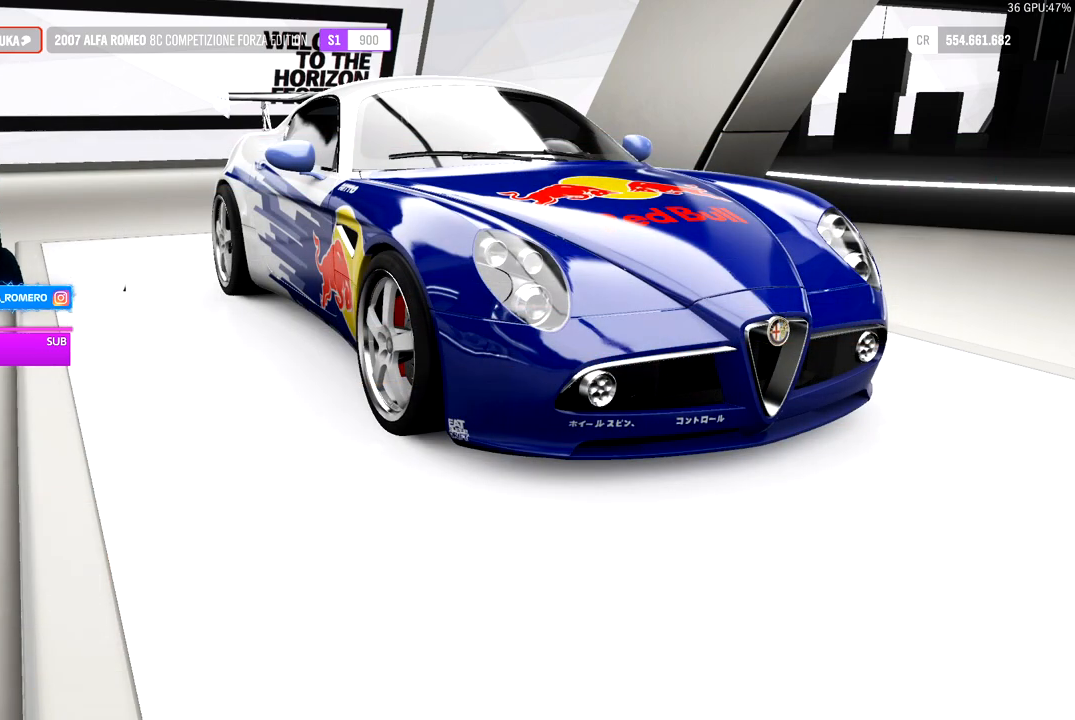
{"buttons": [], "left_stick": "center", "right_stick": "center", "events": []}
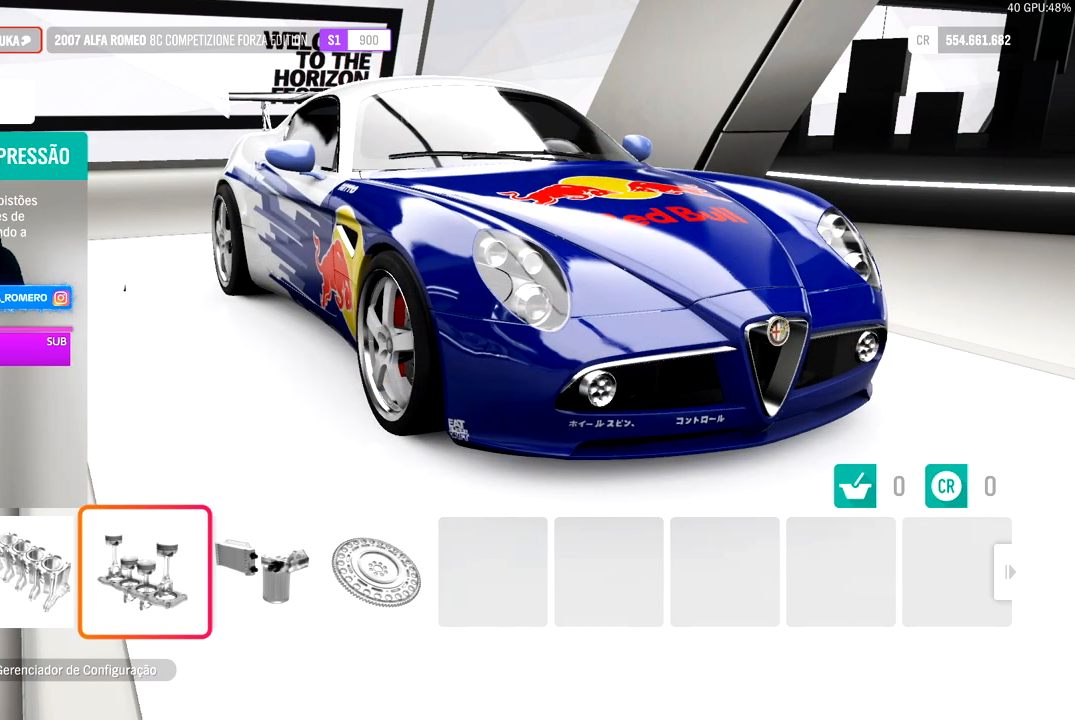
{"buttons": [], "left_stick": "center", "right_stick": "center", "events": [[250, "A", "down"], [383, "A", "up"]]}
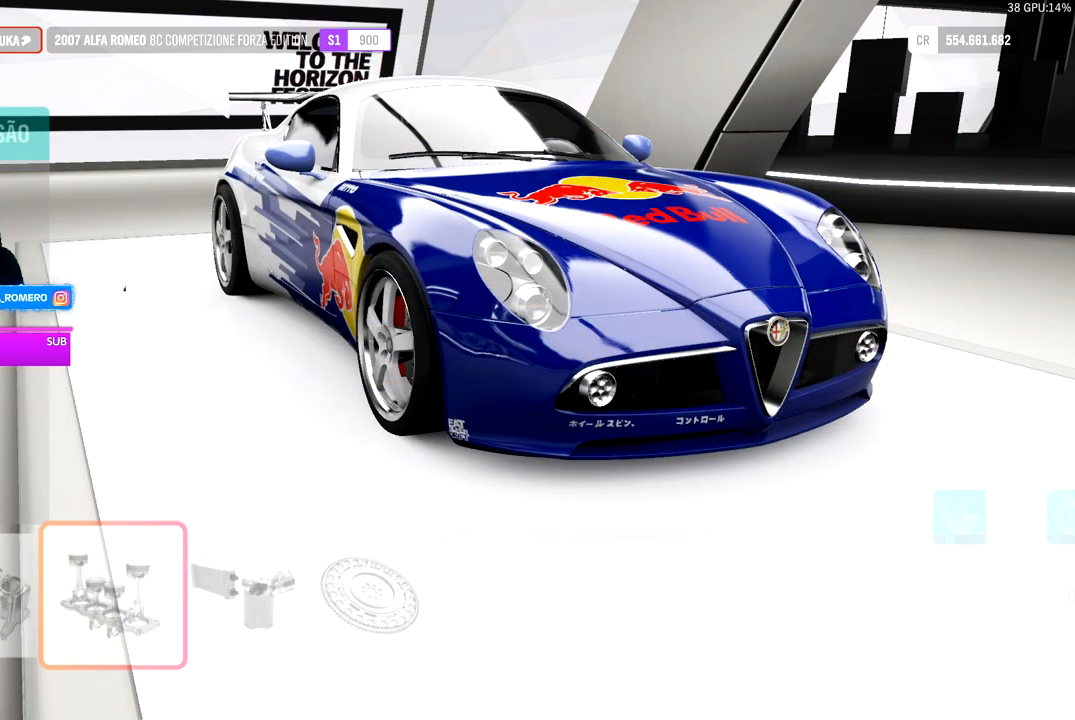
{"buttons": [], "left_stick": "center", "right_stick": "center", "events": []}
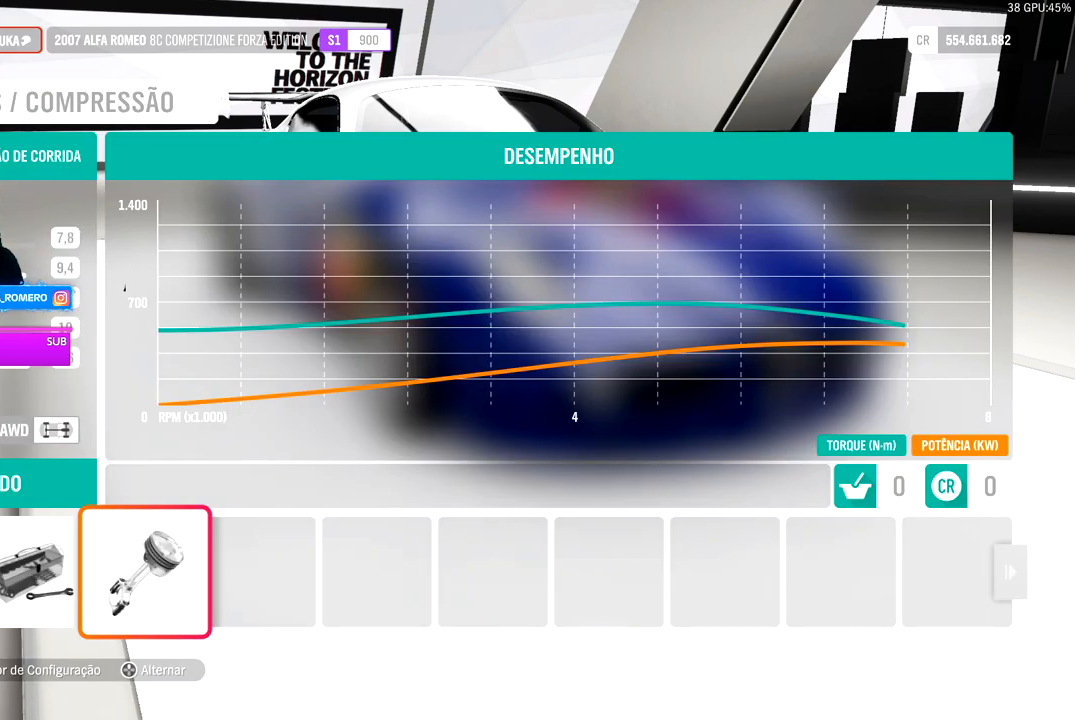
{"buttons": [], "left_stick": "center", "right_stick": "center", "events": []}
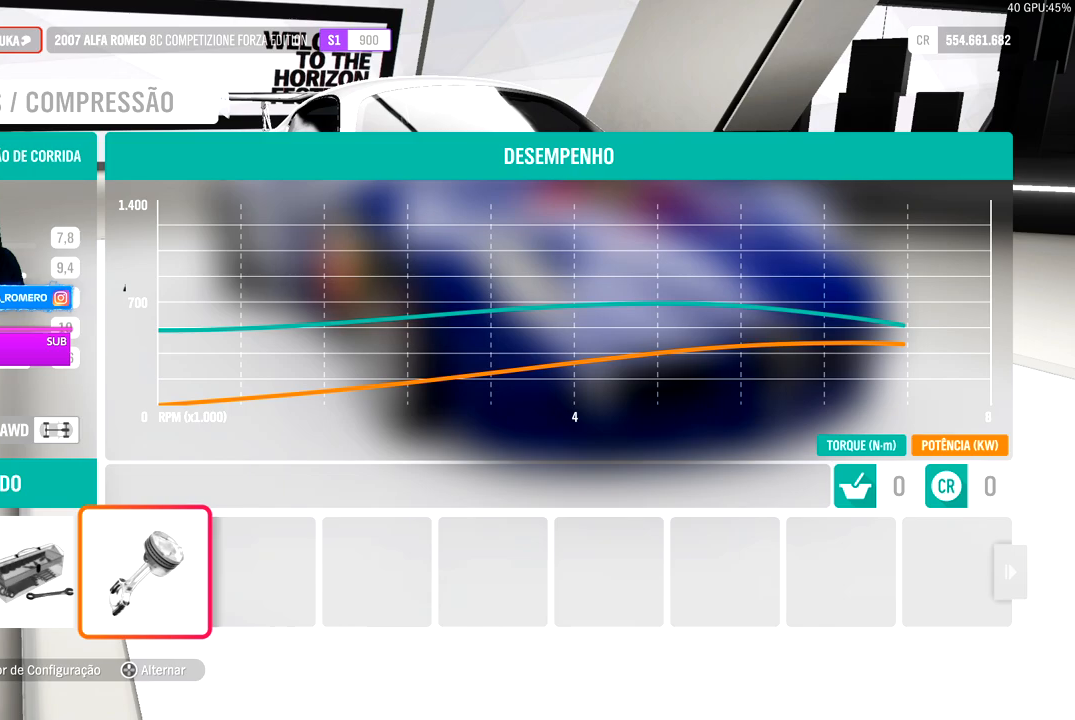
{"buttons": [], "left_stick": "center", "right_stick": "center", "events": []}
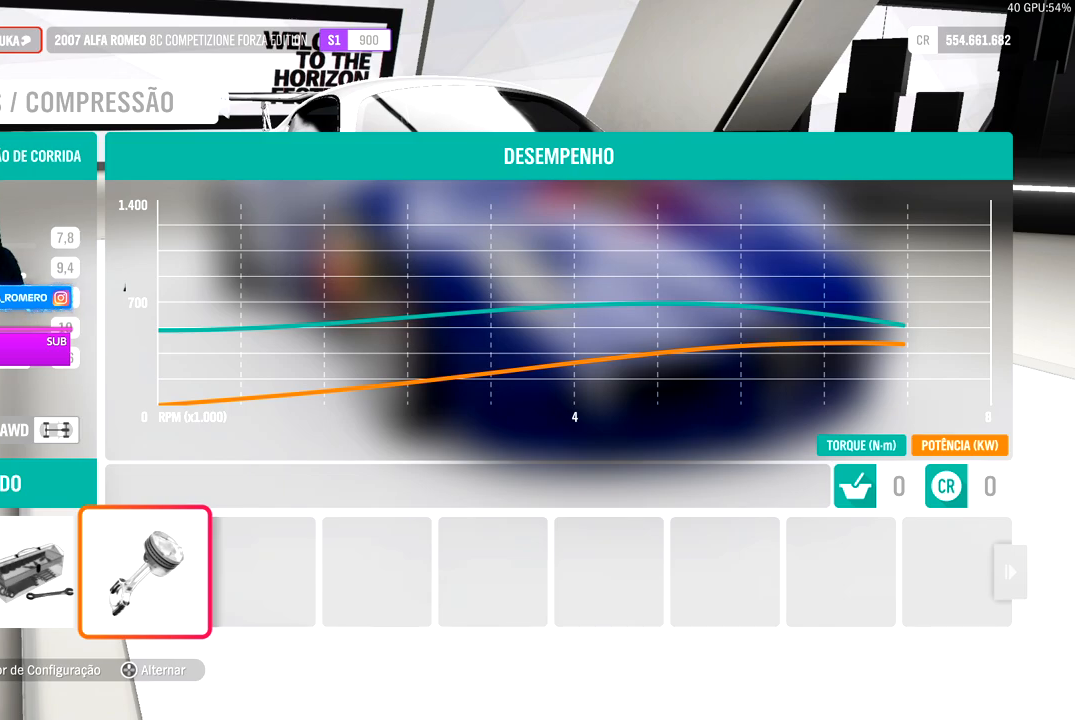
{"buttons": [], "left_stick": "center", "right_stick": "center", "events": [[350, "B", "down"], [433, "B", "up"], [433, "DPAD_RIGHT", "down"], [450, "DPAD_RIGHT", "up"]]}
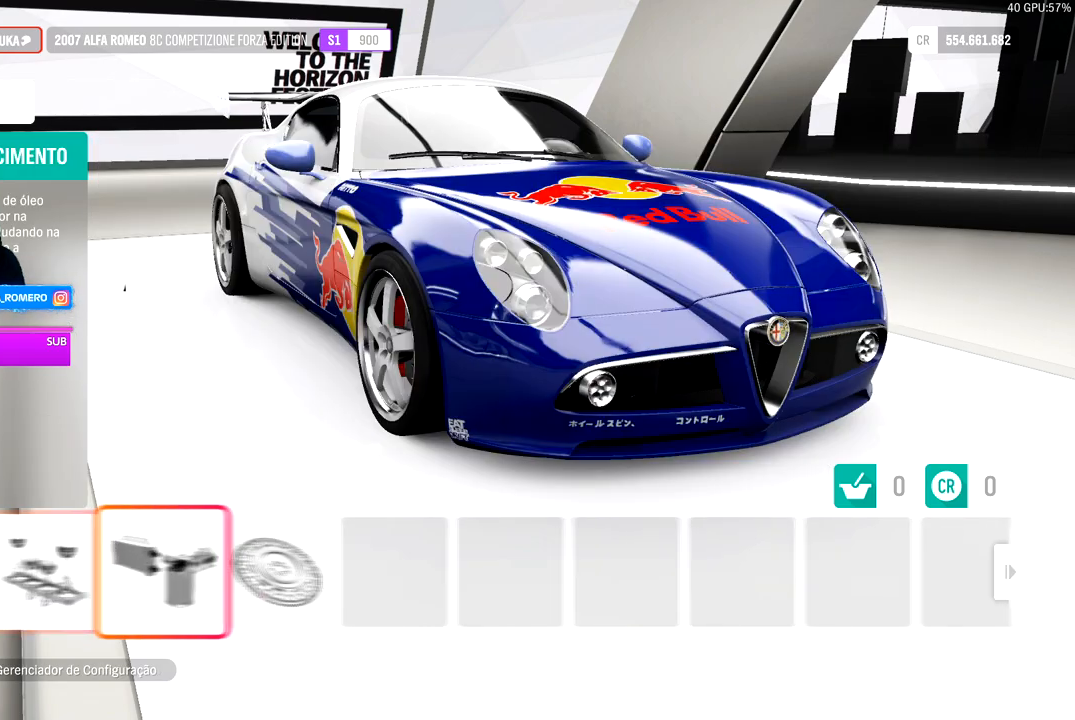
{"buttons": ["DPAD_LEFT"], "left_stick": "center", "right_stick": "center", "events": [[33, "DPAD_RIGHT", "down"], [83, "DPAD_RIGHT", "up"], [283, "DPAD_LEFT", "down"], [383, "DPAD_LEFT", "up"], [483, "DPAD_LEFT", "down"]]}
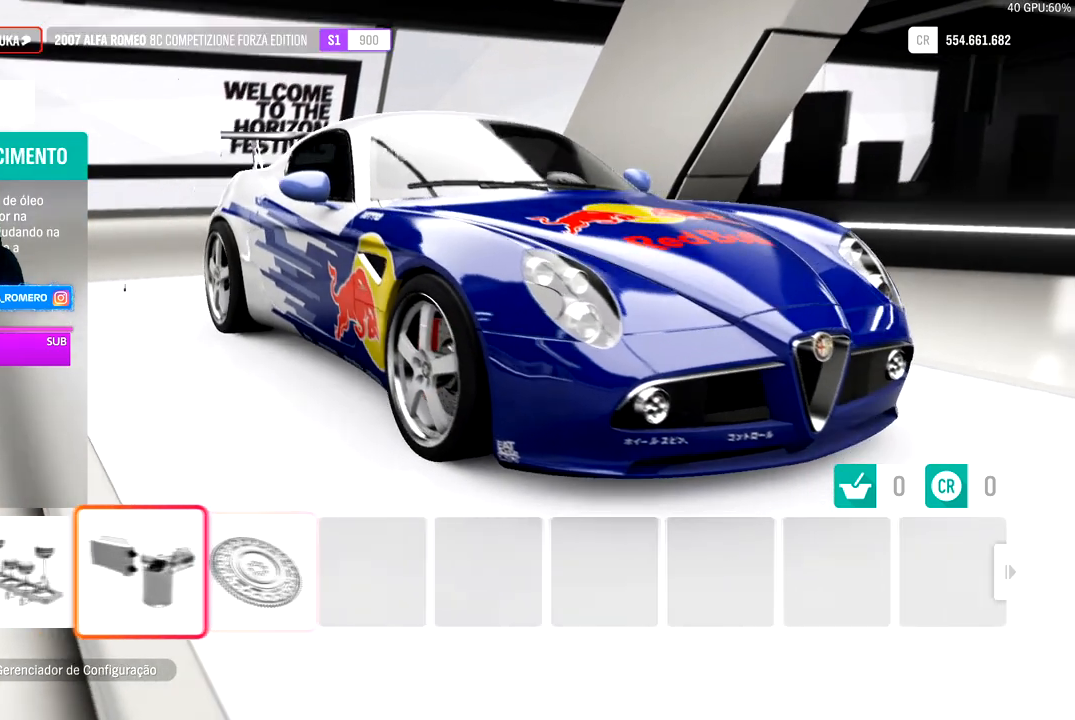
{"buttons": [], "left_stick": "center", "right_stick": "center", "events": [[67, "DPAD_LEFT", "up"], [150, "DPAD_LEFT", "down"], [250, "DPAD_LEFT", "up"], [367, "DPAD_LEFT", "down"], [433, "DPAD_LEFT", "up"]]}
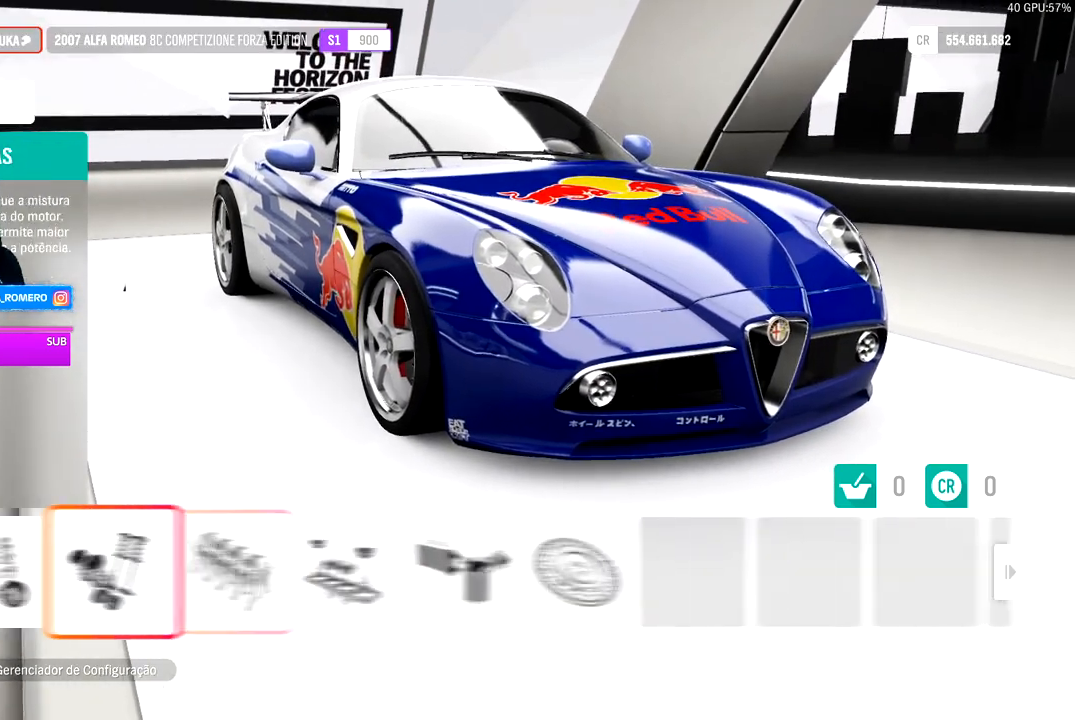
{"buttons": [], "left_stick": "center", "right_stick": "center", "events": [[67, "DPAD_LEFT", "down"], [183, "DPAD_LEFT", "up"], [317, "DPAD_LEFT", "down"], [417, "DPAD_LEFT", "up"]]}
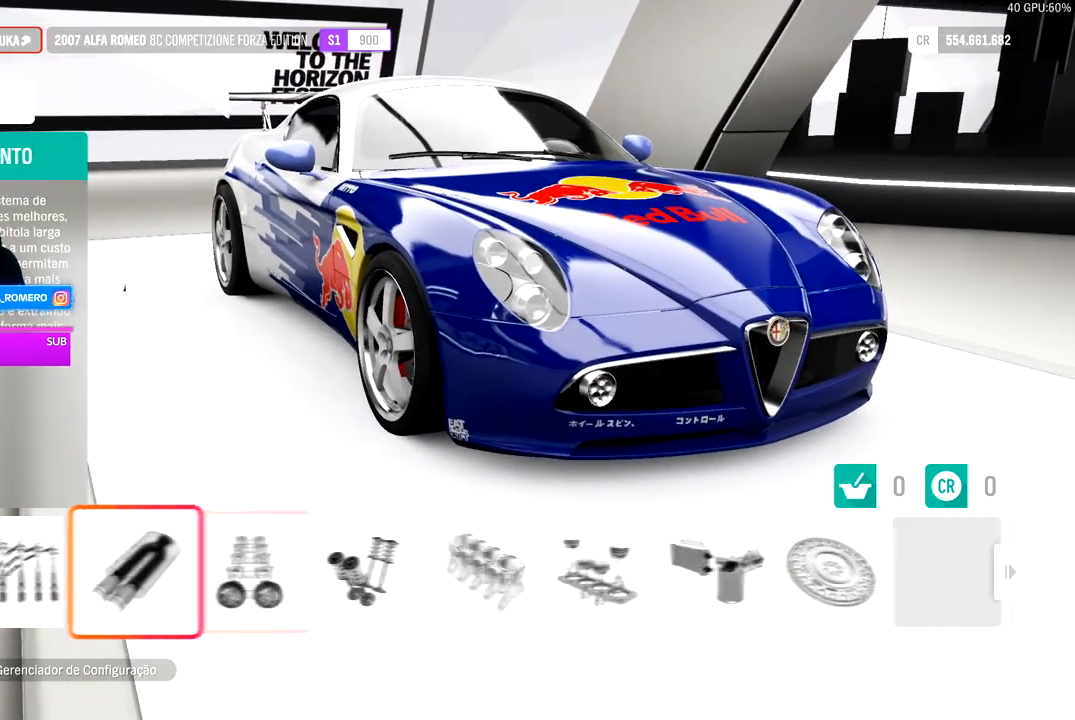
{"buttons": ["DPAD_LEFT"], "left_stick": "center", "right_stick": "center", "events": [[33, "DPAD_LEFT", "down"], [117, "DPAD_LEFT", "up"], [233, "DPAD_LEFT", "down"], [317, "DPAD_LEFT", "up"], [450, "DPAD_LEFT", "down"]]}
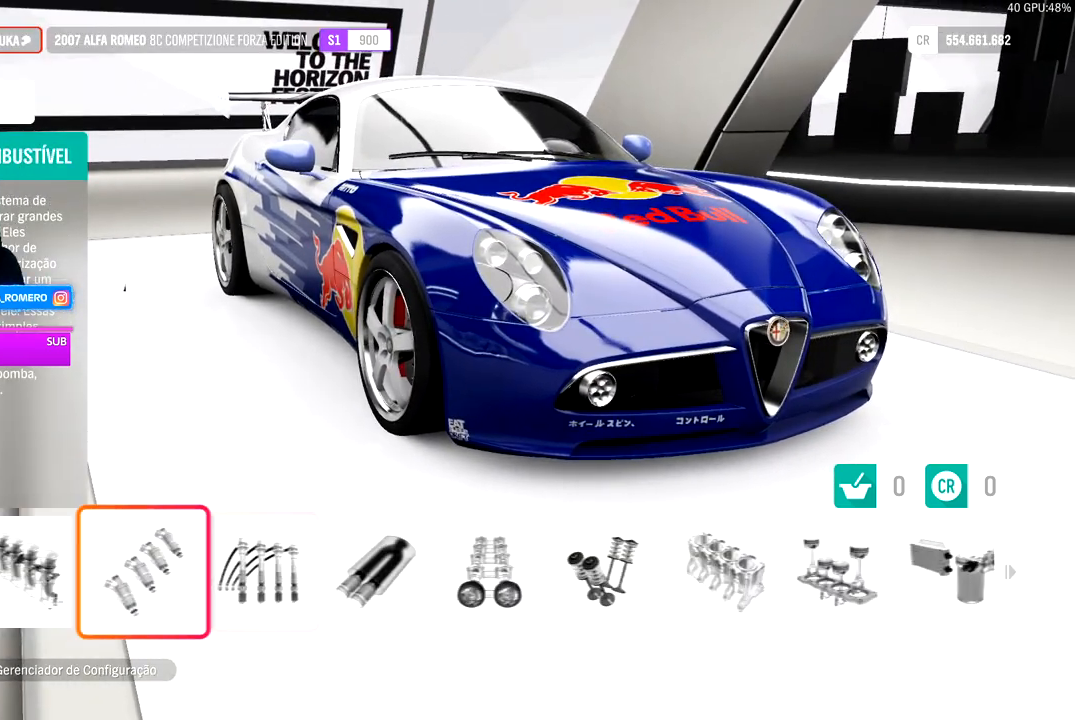
{"buttons": [], "left_stick": "center", "right_stick": "center", "events": [[33, "DPAD_LEFT", "up"], [167, "DPAD_LEFT", "down"], [250, "DPAD_LEFT", "up"]]}